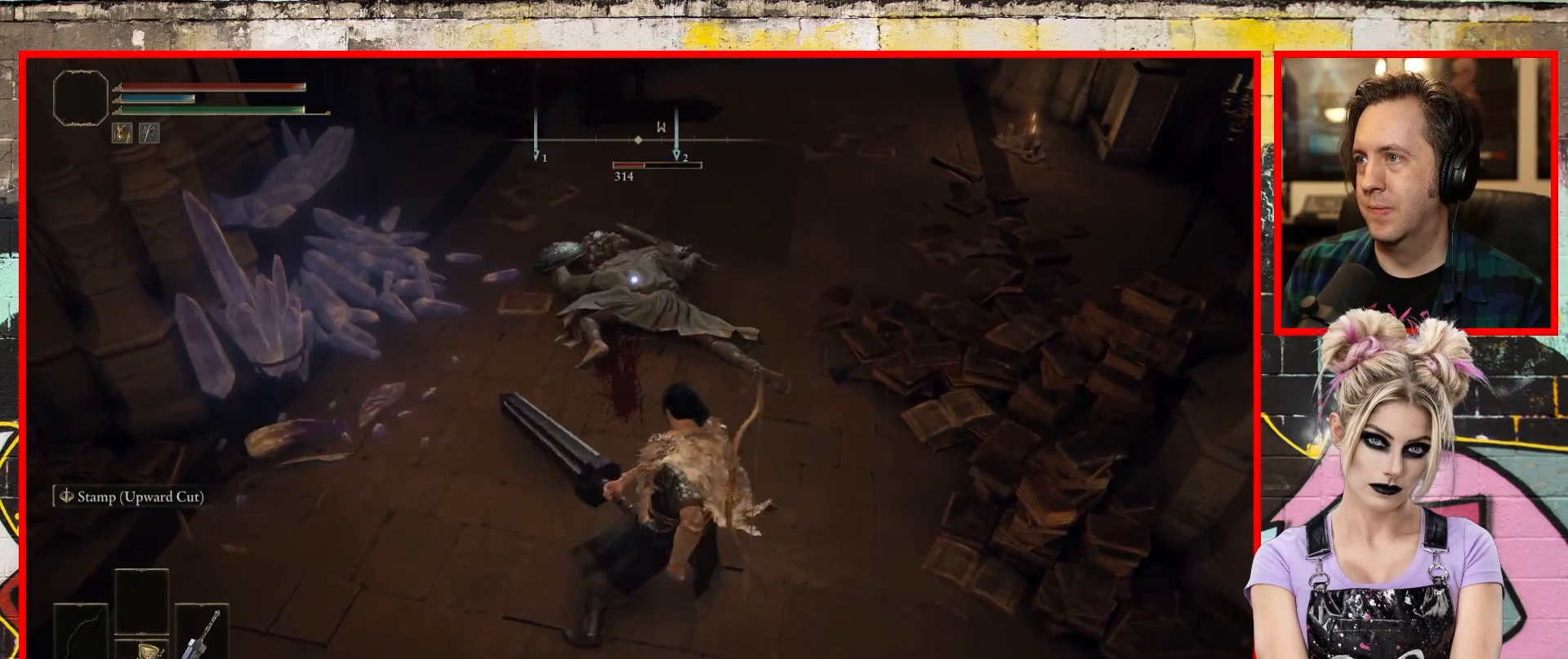
Gameplay with a controller (Xbox layout); each line is a JSON object with the inputs held at the frame after it. "events" lists button and stick changes between this image and that frame as [ms after this image, input, new state], when the widget could be followed in between.
{"buttons": [], "left_stick": "center", "right_stick": "center", "events": [[267, "R1", "down"], [350, "left_stick", "center"], [417, "R1", "up"]]}
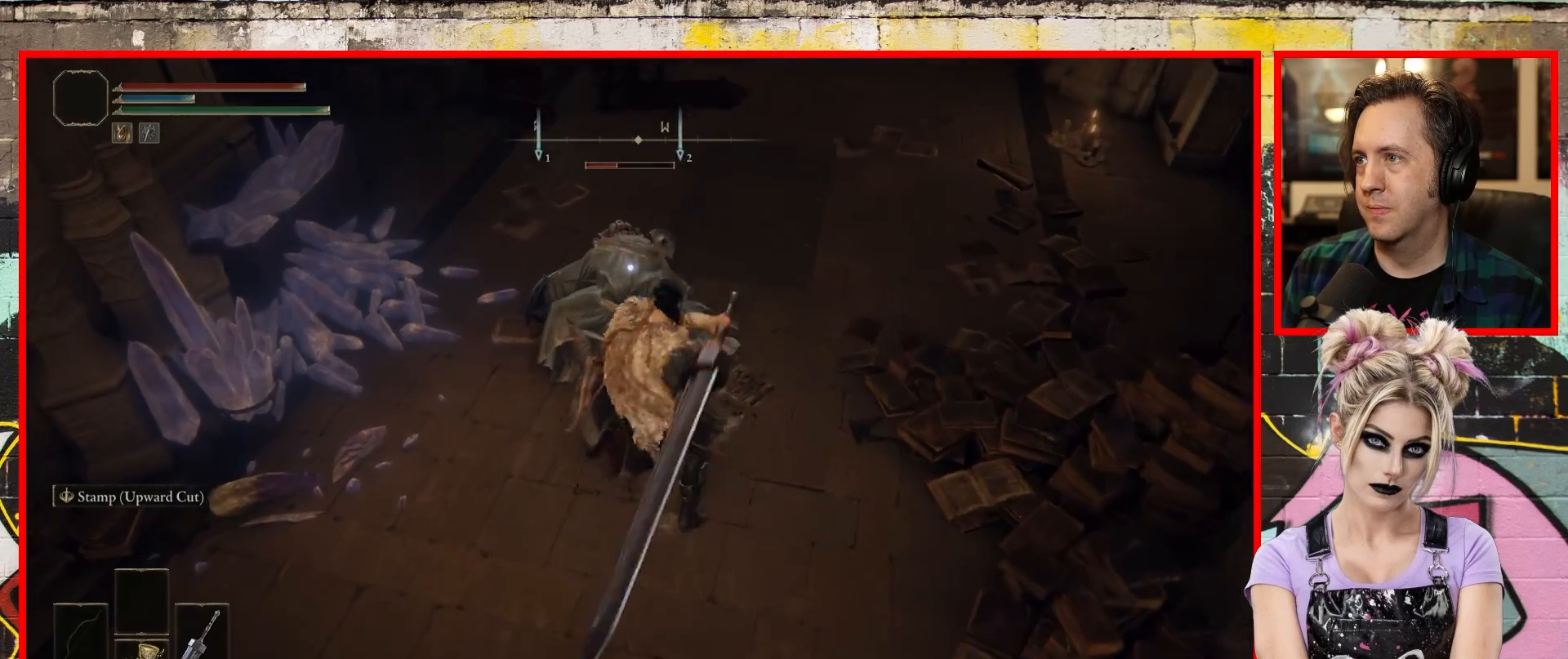
{"buttons": [], "left_stick": "center", "right_stick": "center", "events": []}
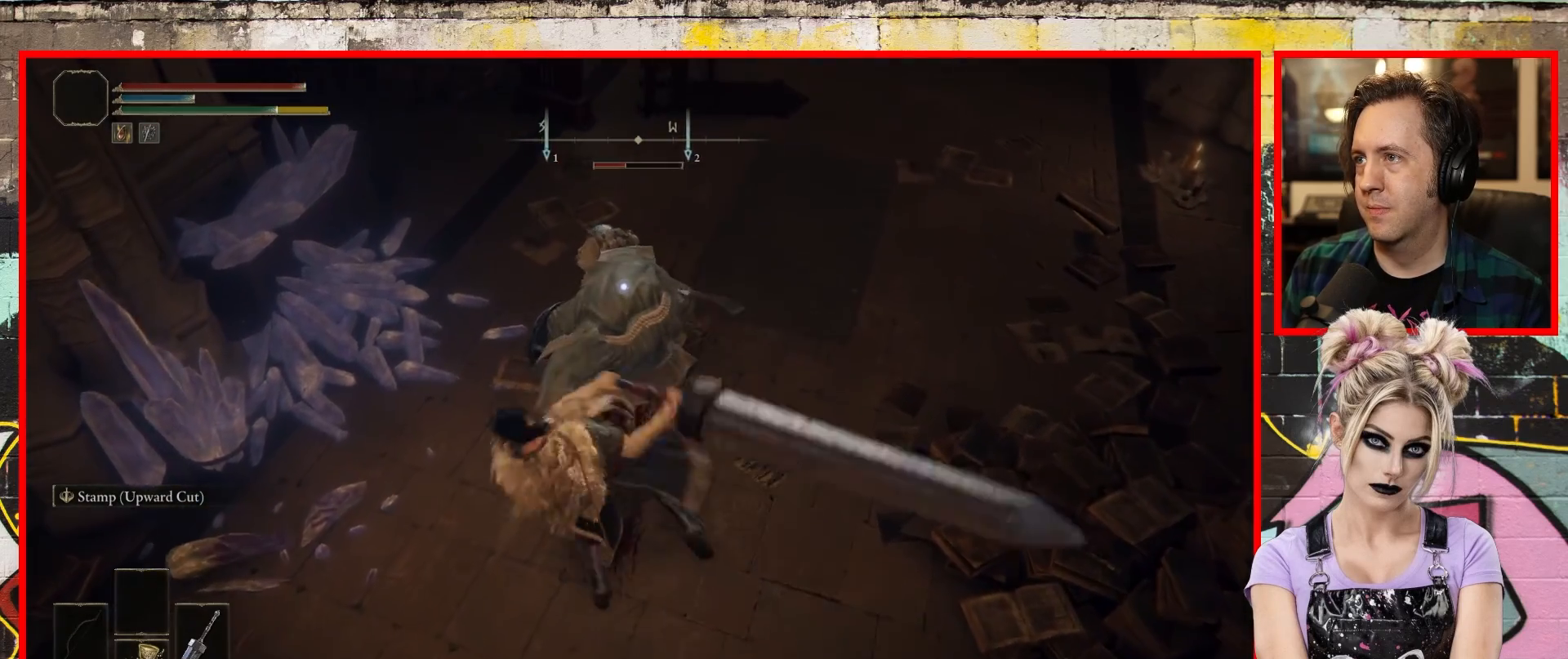
{"buttons": [], "left_stick": "center", "right_stick": "center", "events": [[250, "R1", "down"], [333, "R1", "up"]]}
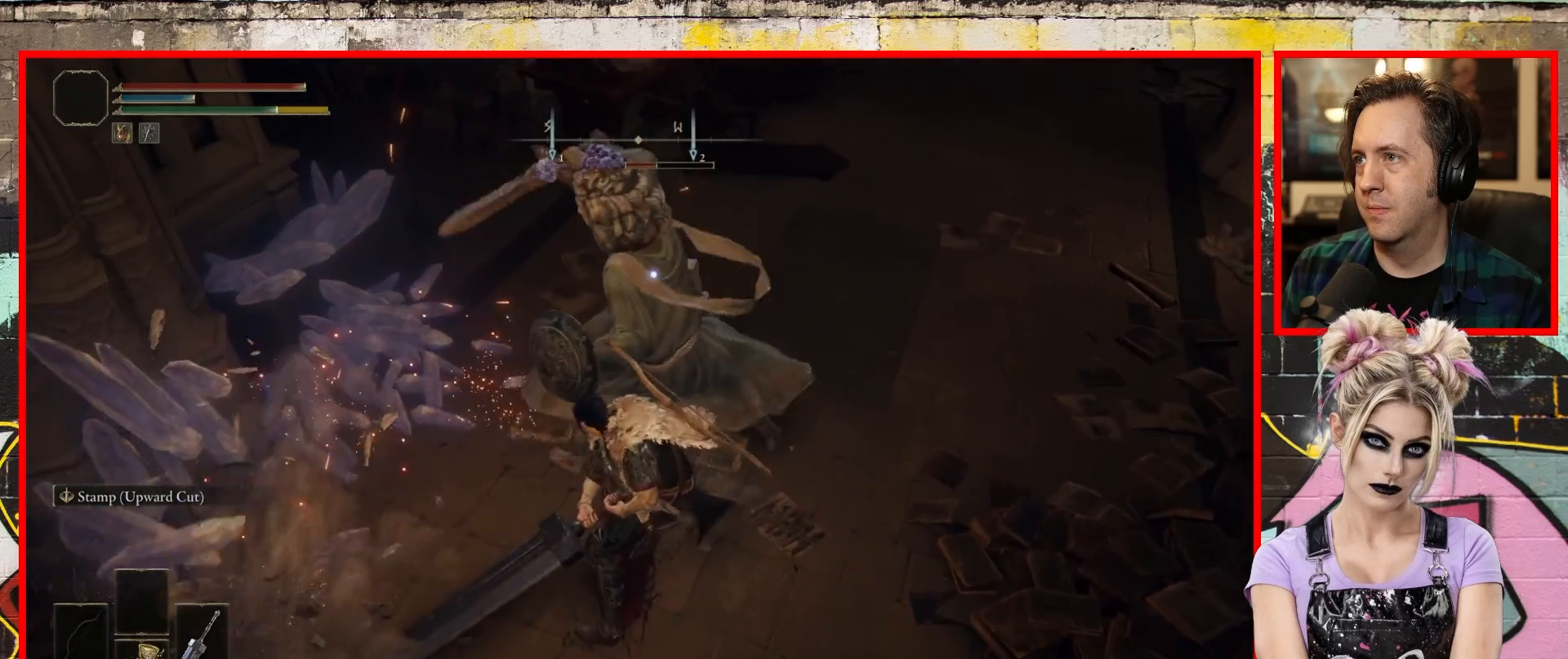
{"buttons": [], "left_stick": "center", "right_stick": "center", "events": []}
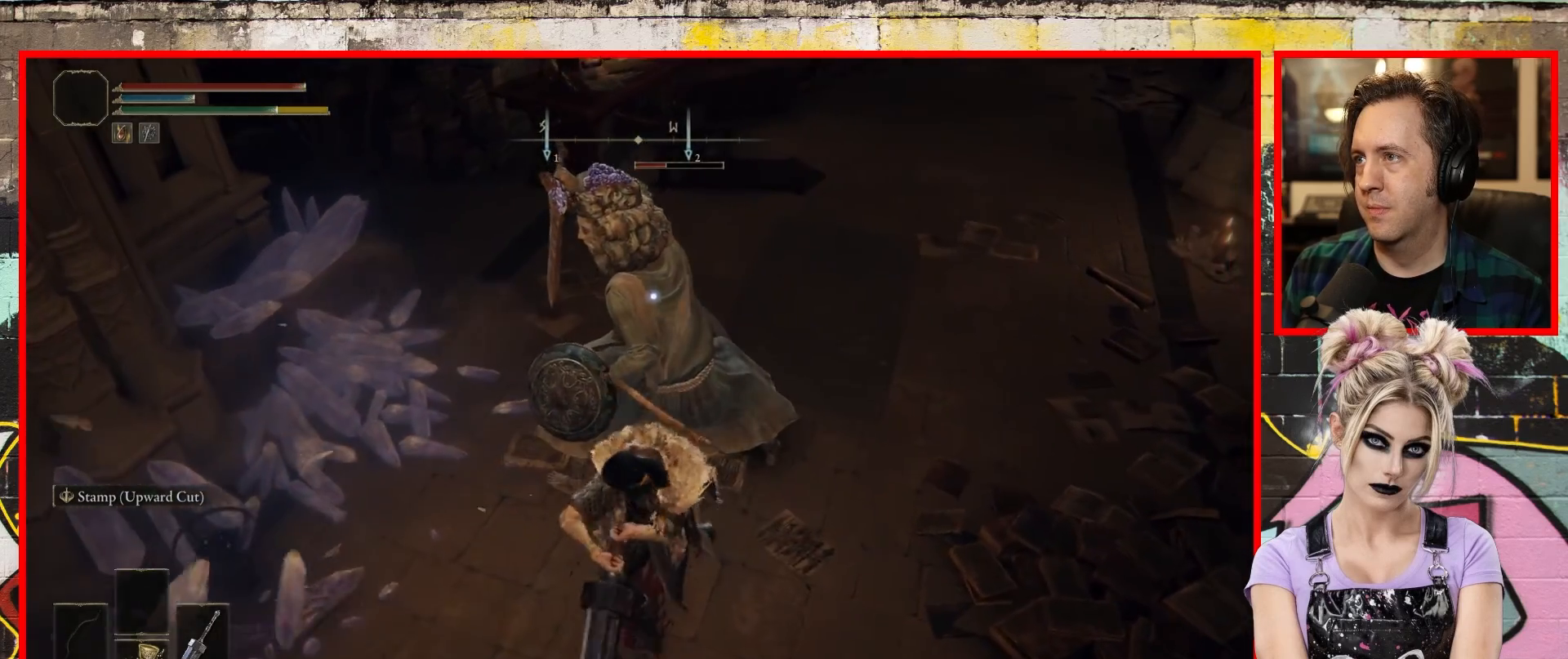
{"buttons": [], "left_stick": "center", "right_stick": "center", "events": []}
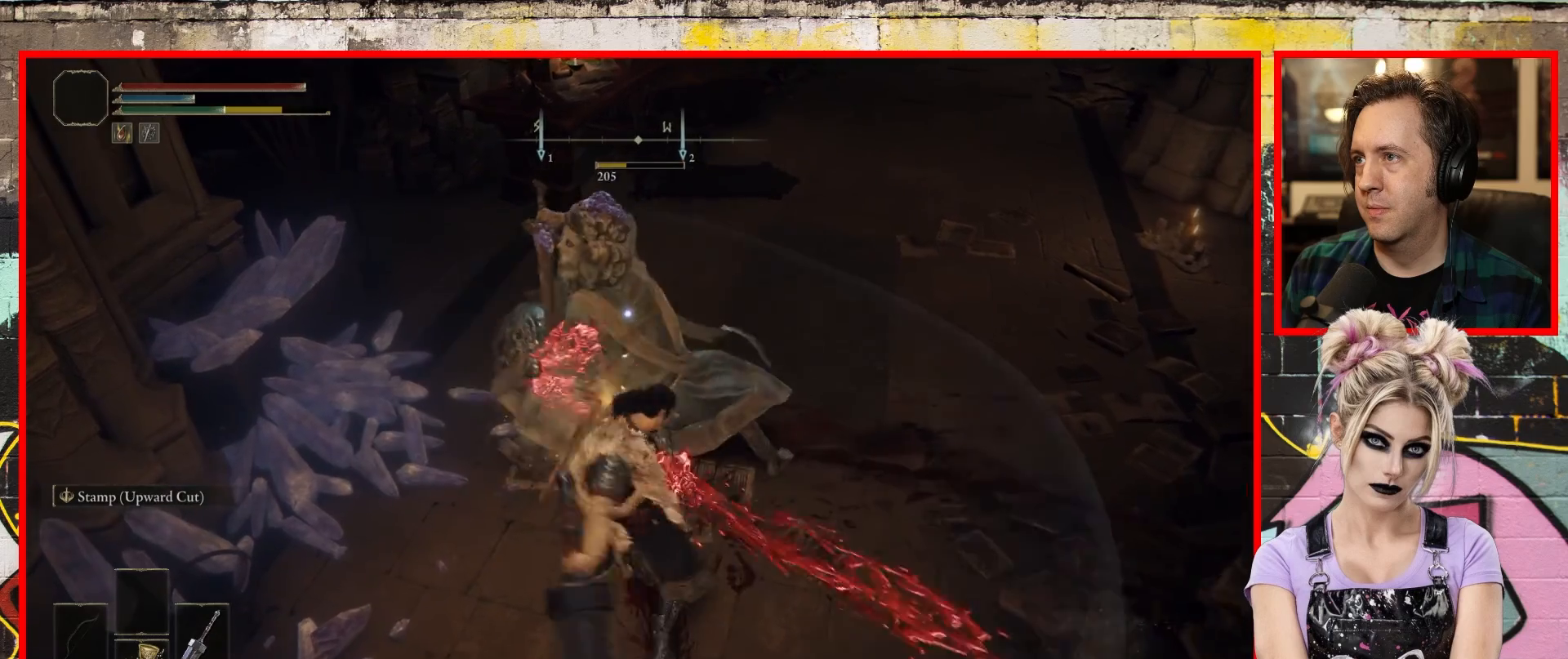
{"buttons": [], "left_stick": "center", "right_stick": "center", "events": [[200, "R1", "down"], [300, "R1", "up"]]}
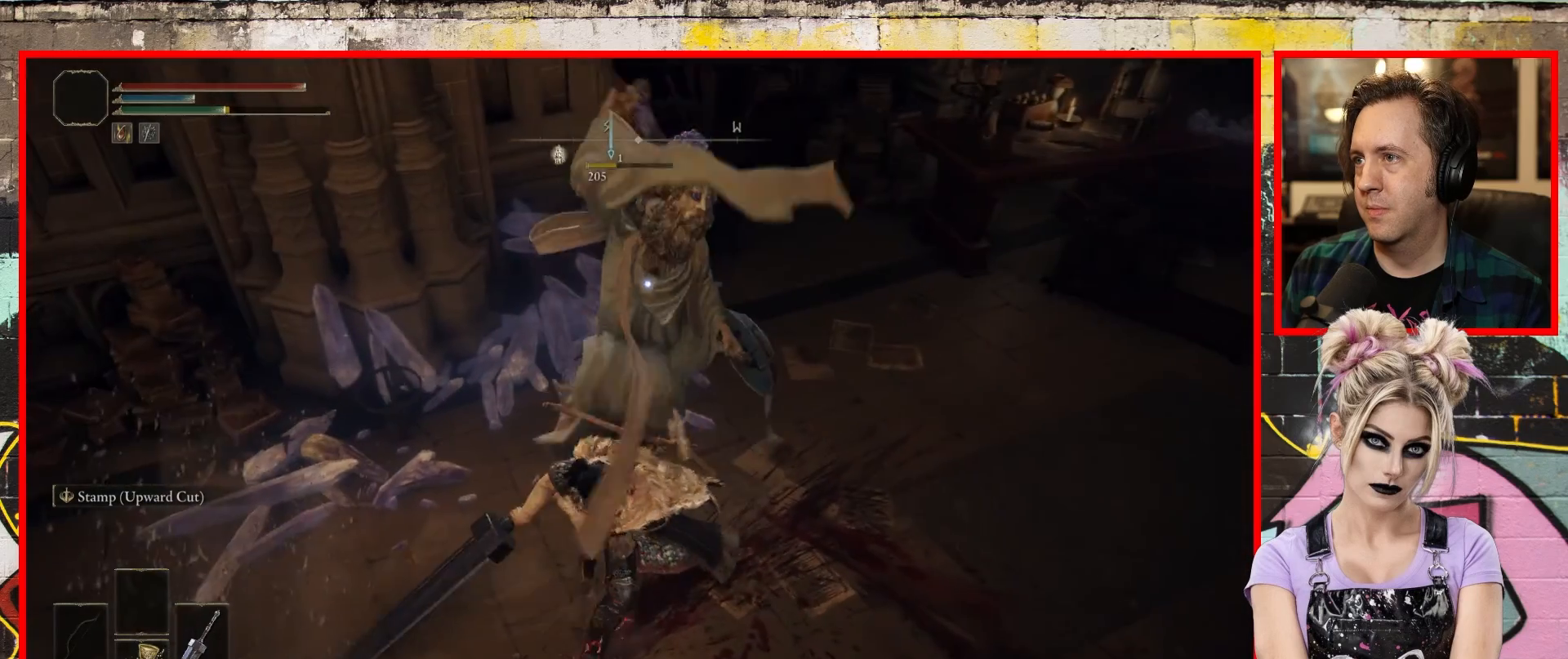
{"buttons": [], "left_stick": "center", "right_stick": "center", "events": []}
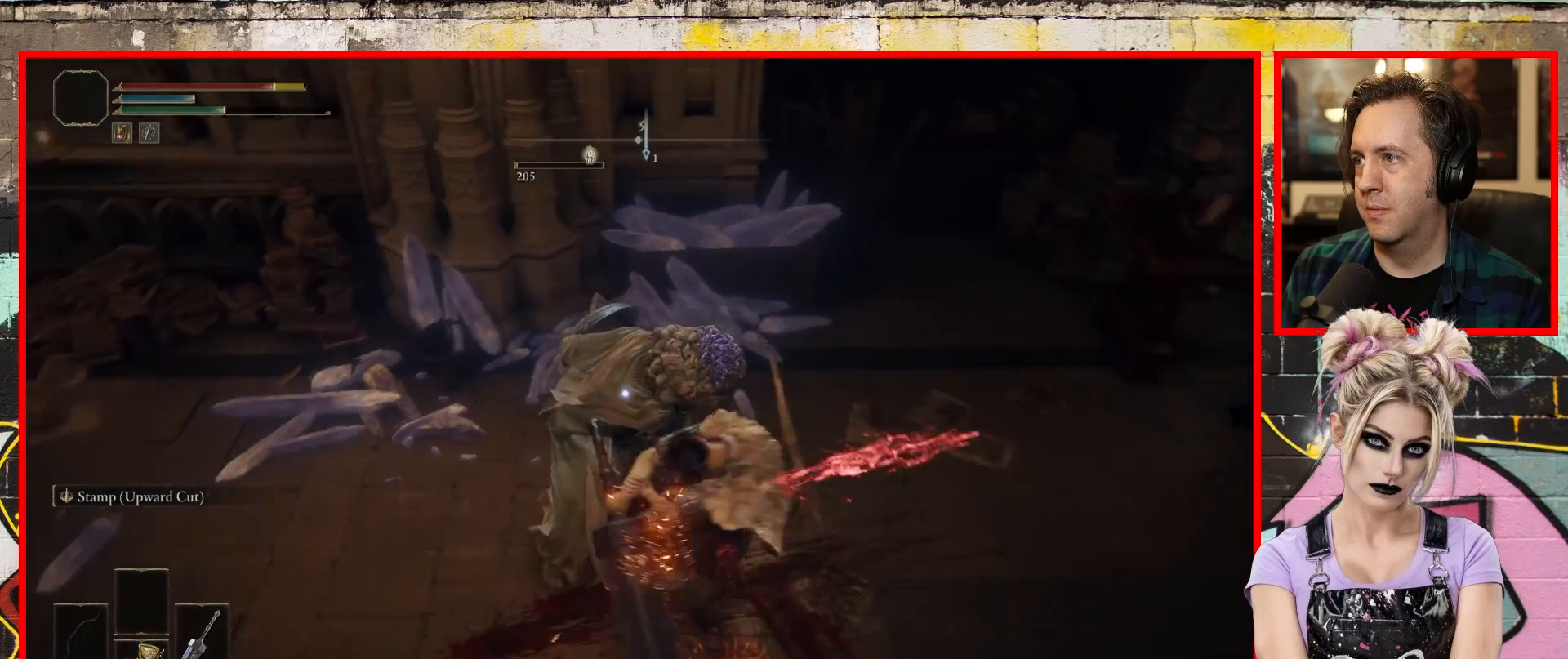
{"buttons": [], "left_stick": "center", "right_stick": "center", "events": [[250, "R1", "down"], [400, "R1", "up"]]}
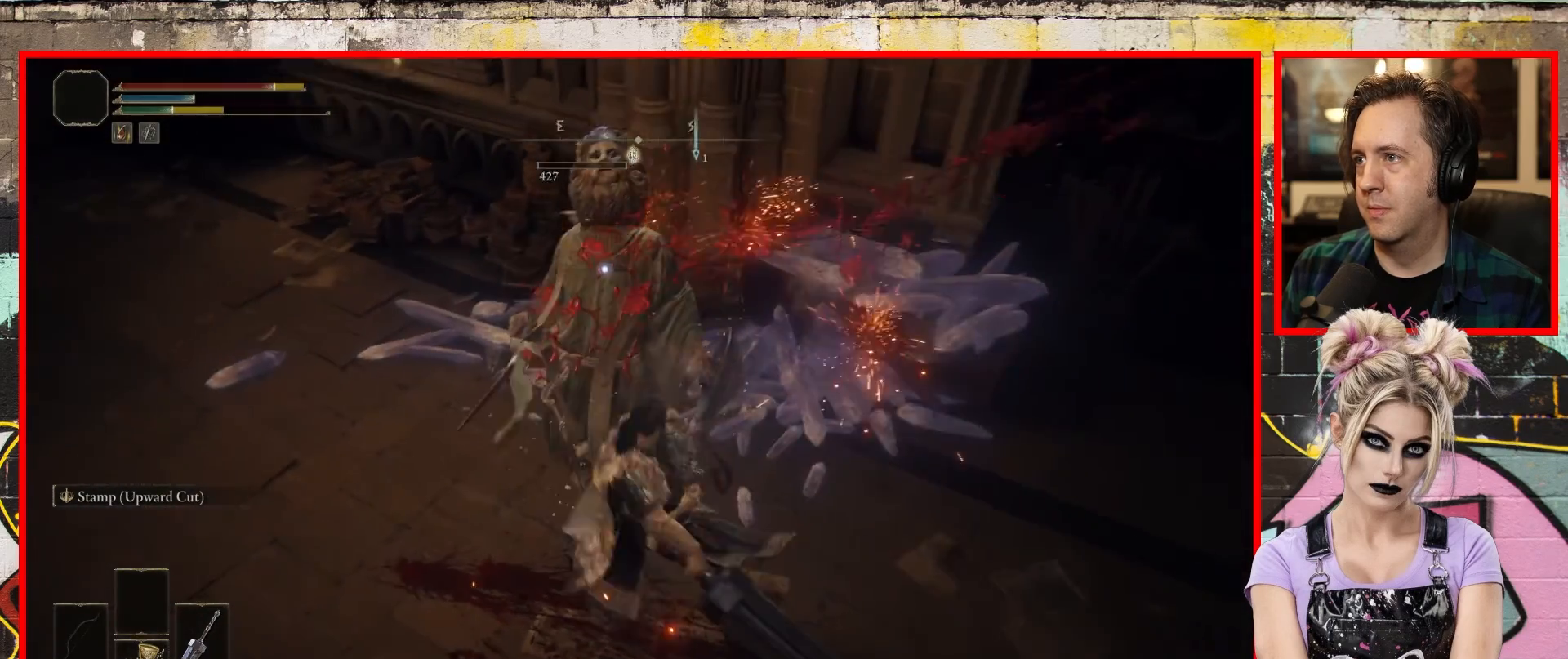
{"buttons": [], "left_stick": "up-left", "right_stick": "left", "events": [[167, "left_stick", "left"], [217, "left_stick", "up-left"], [467, "right_stick", "left"]]}
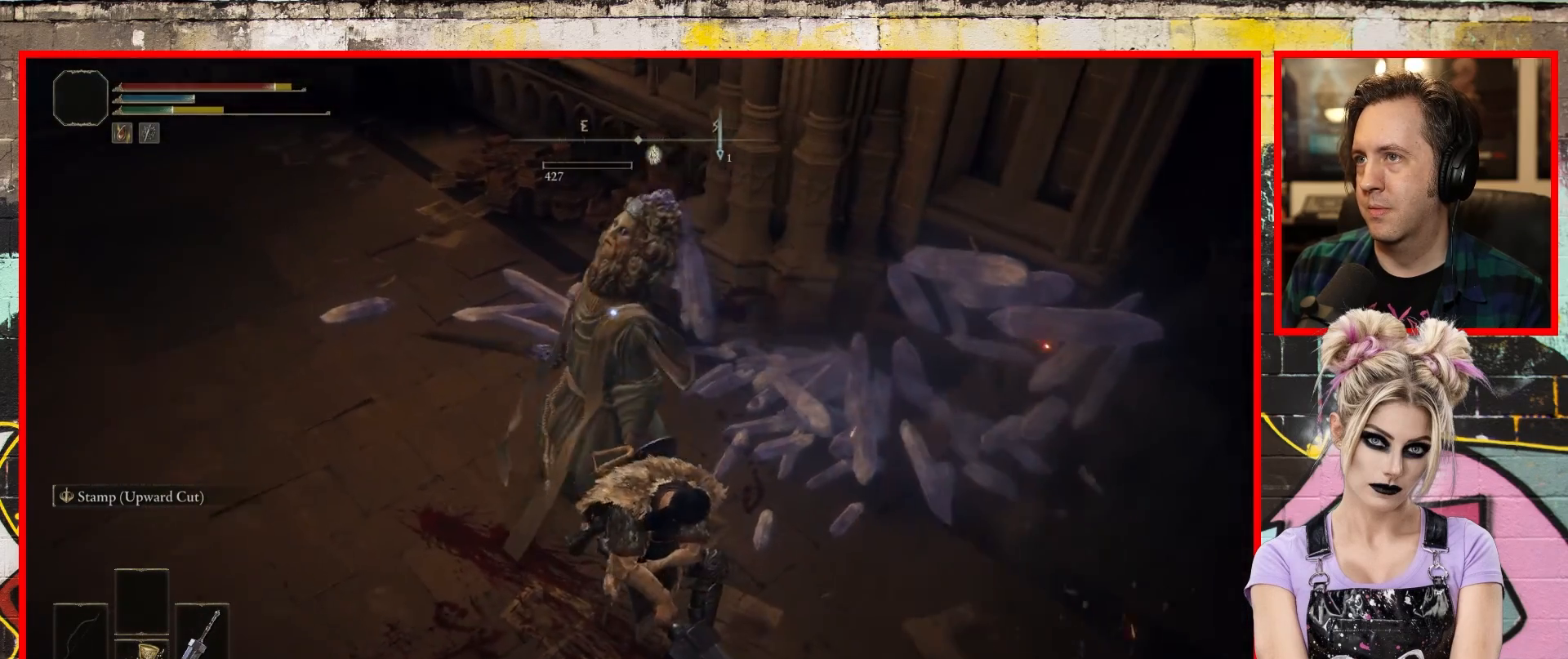
{"buttons": [], "left_stick": "up", "right_stick": "left", "events": [[383, "left_stick", "up"]]}
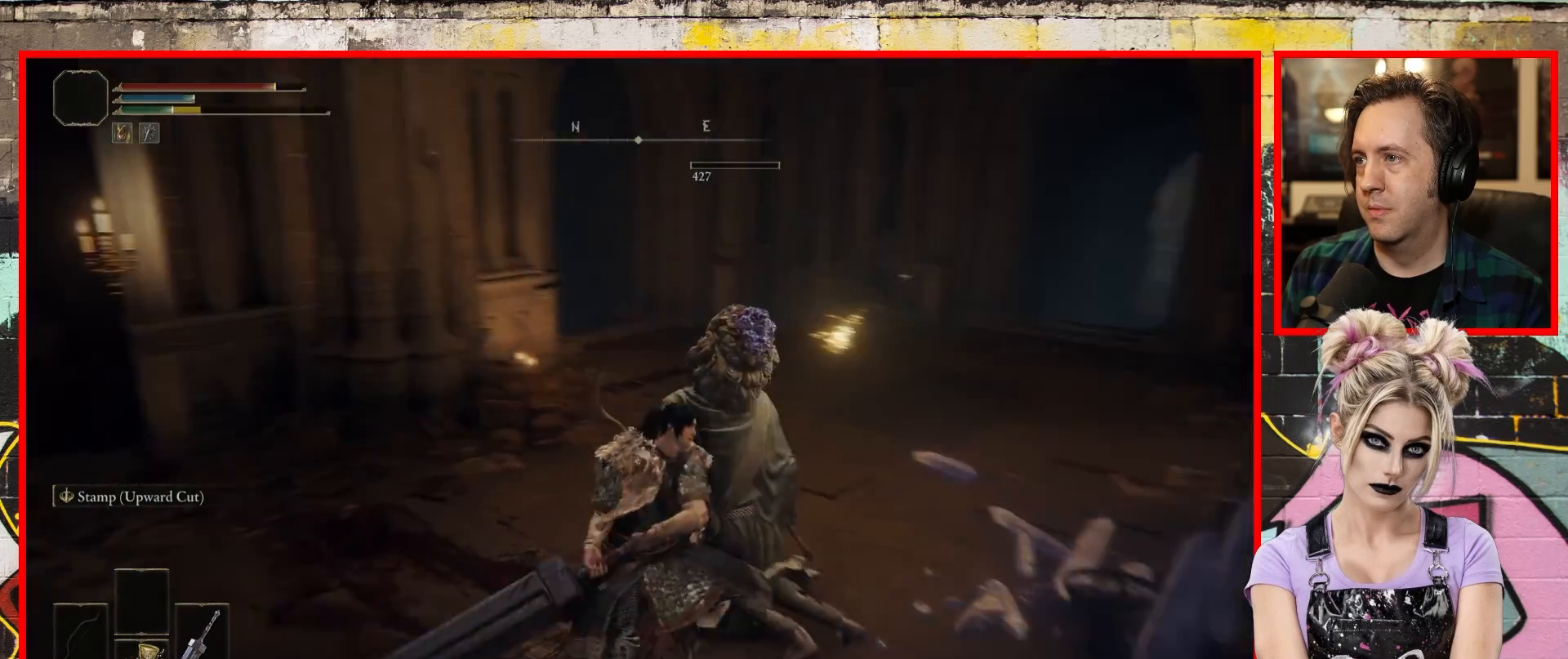
{"buttons": [], "left_stick": "up-right", "right_stick": "center", "events": [[183, "left_stick", "up-right"], [183, "right_stick", "center"]]}
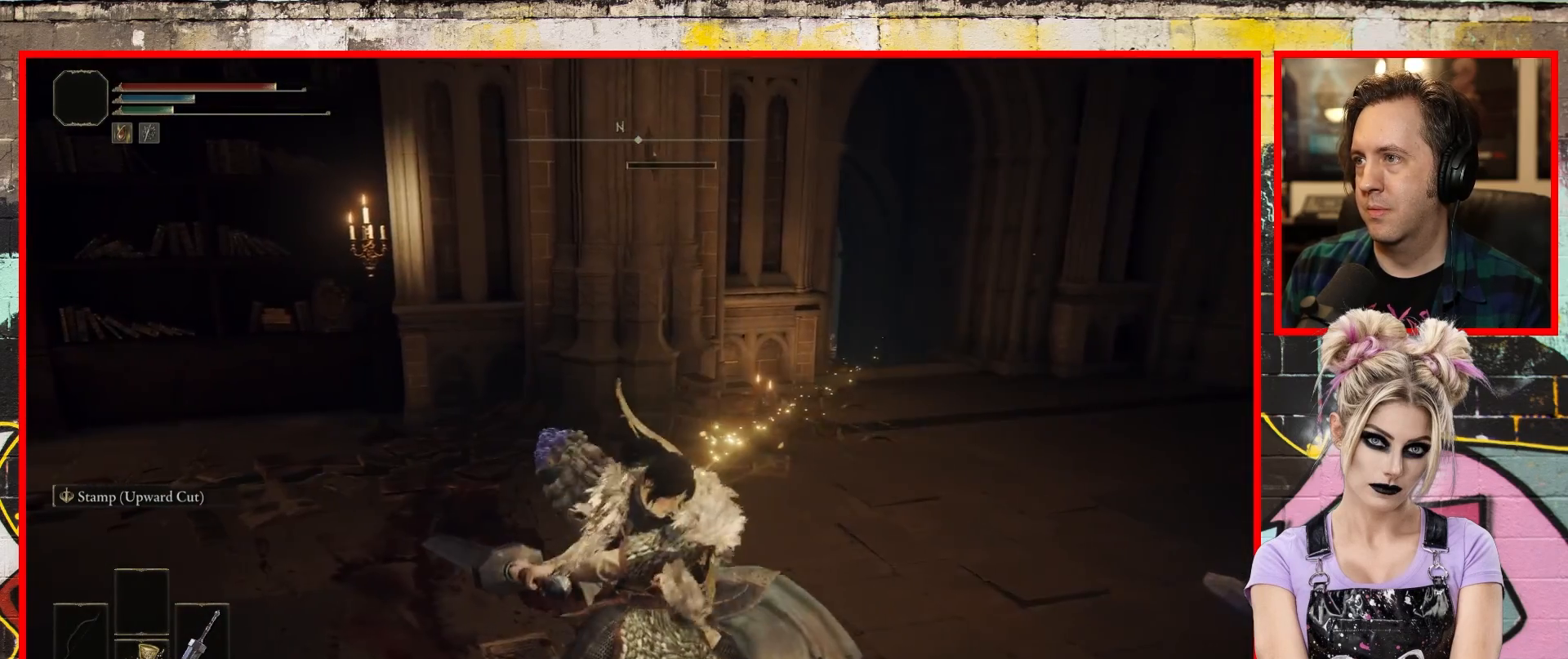
{"buttons": [], "left_stick": "right", "right_stick": "left", "events": [[167, "right_stick", "left"], [483, "left_stick", "right"]]}
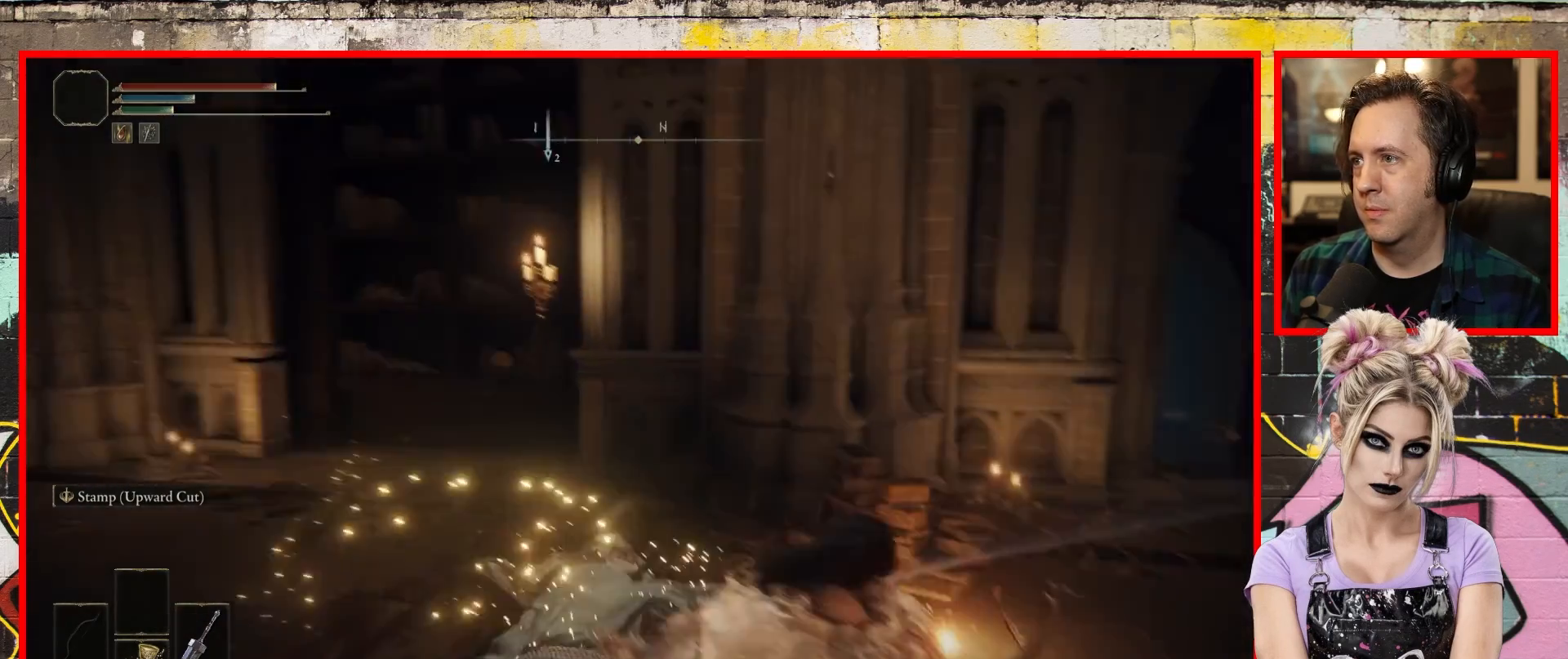
{"buttons": [], "left_stick": "down-right", "right_stick": "center", "events": [[317, "left_stick", "down-right"], [433, "right_stick", "center"]]}
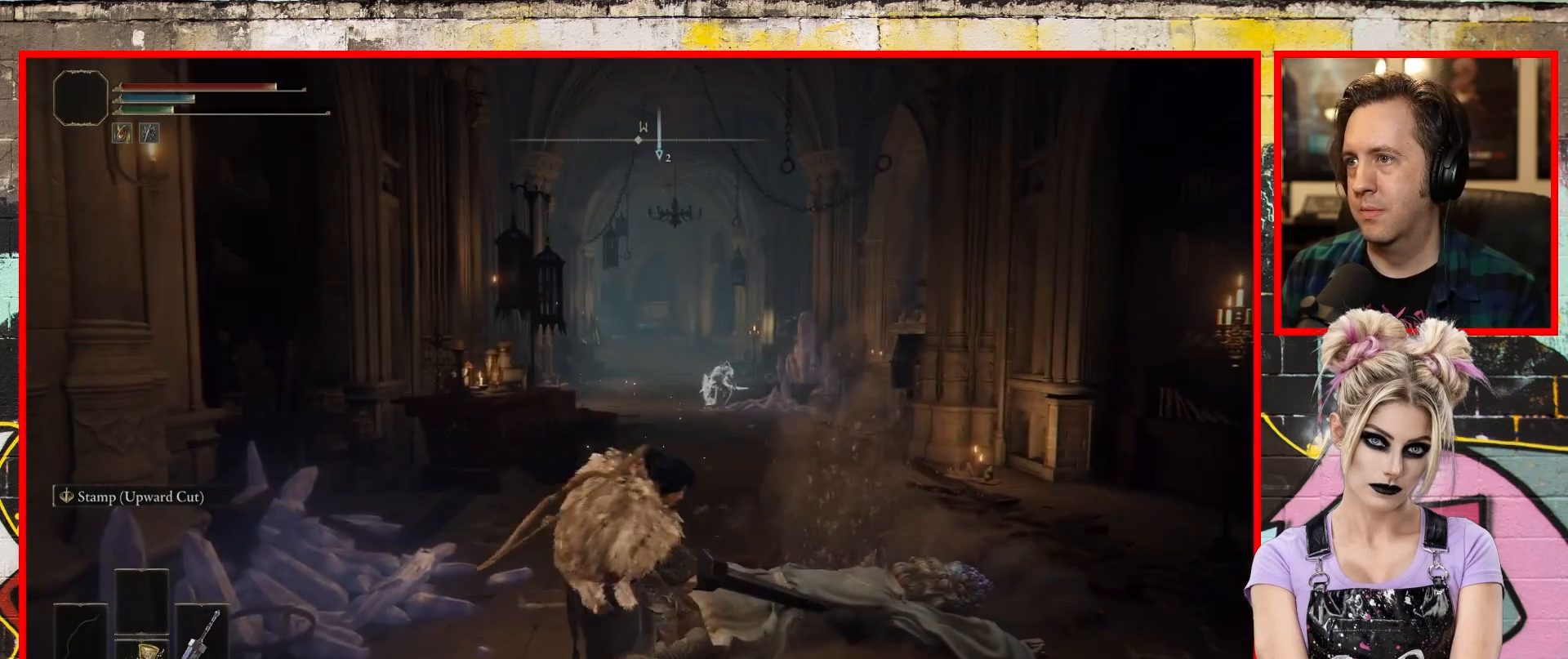
{"buttons": [], "left_stick": "down-right", "right_stick": "center", "events": [[367, "B", "down"], [483, "B", "up"]]}
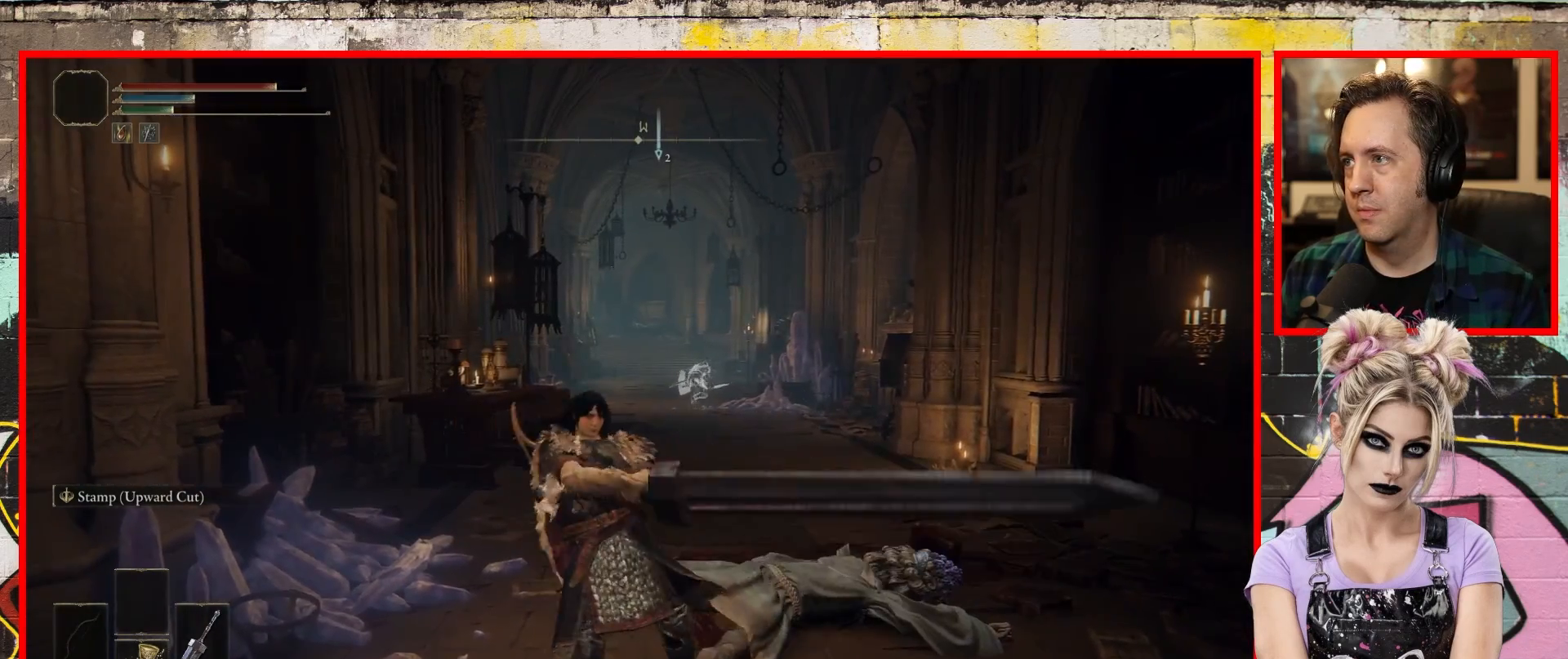
{"buttons": [], "left_stick": "down-right", "right_stick": "center", "events": []}
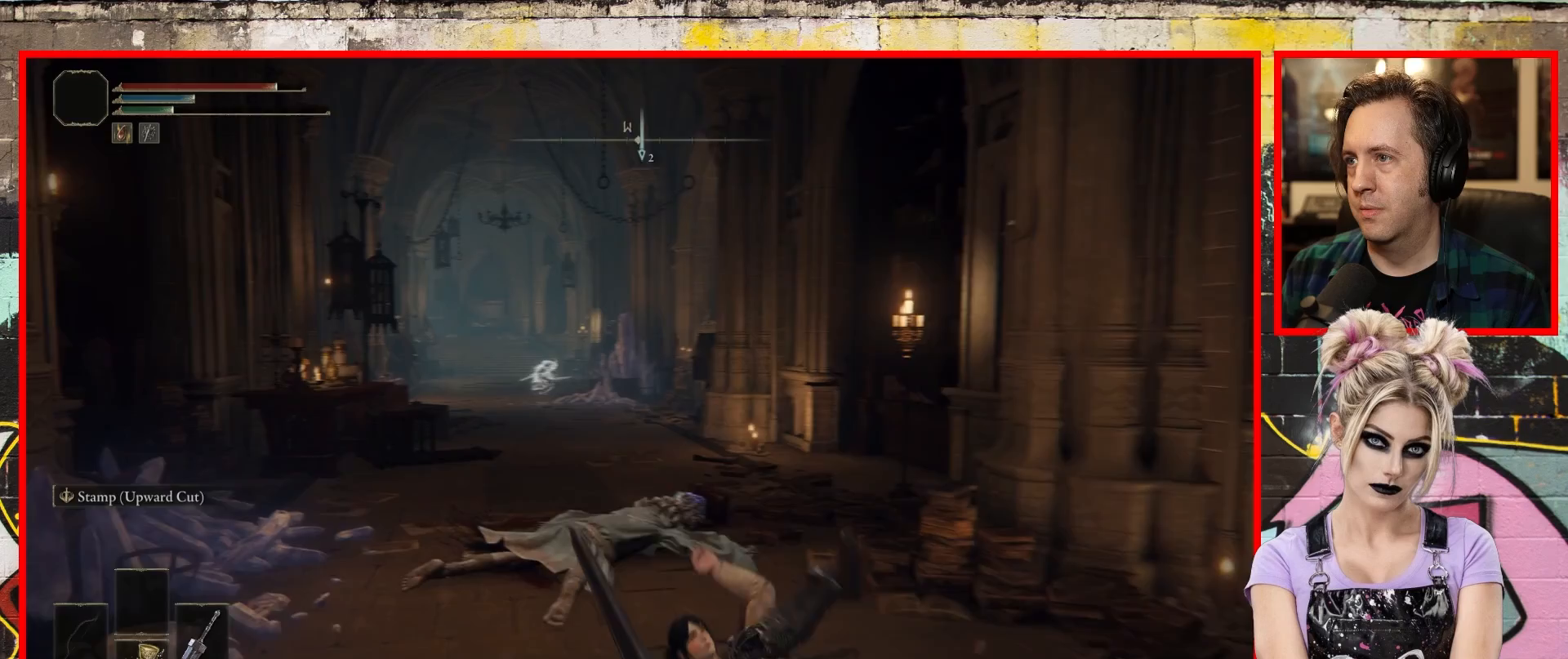
{"buttons": [], "left_stick": "right", "right_stick": "center", "events": [[500, "left_stick", "right"]]}
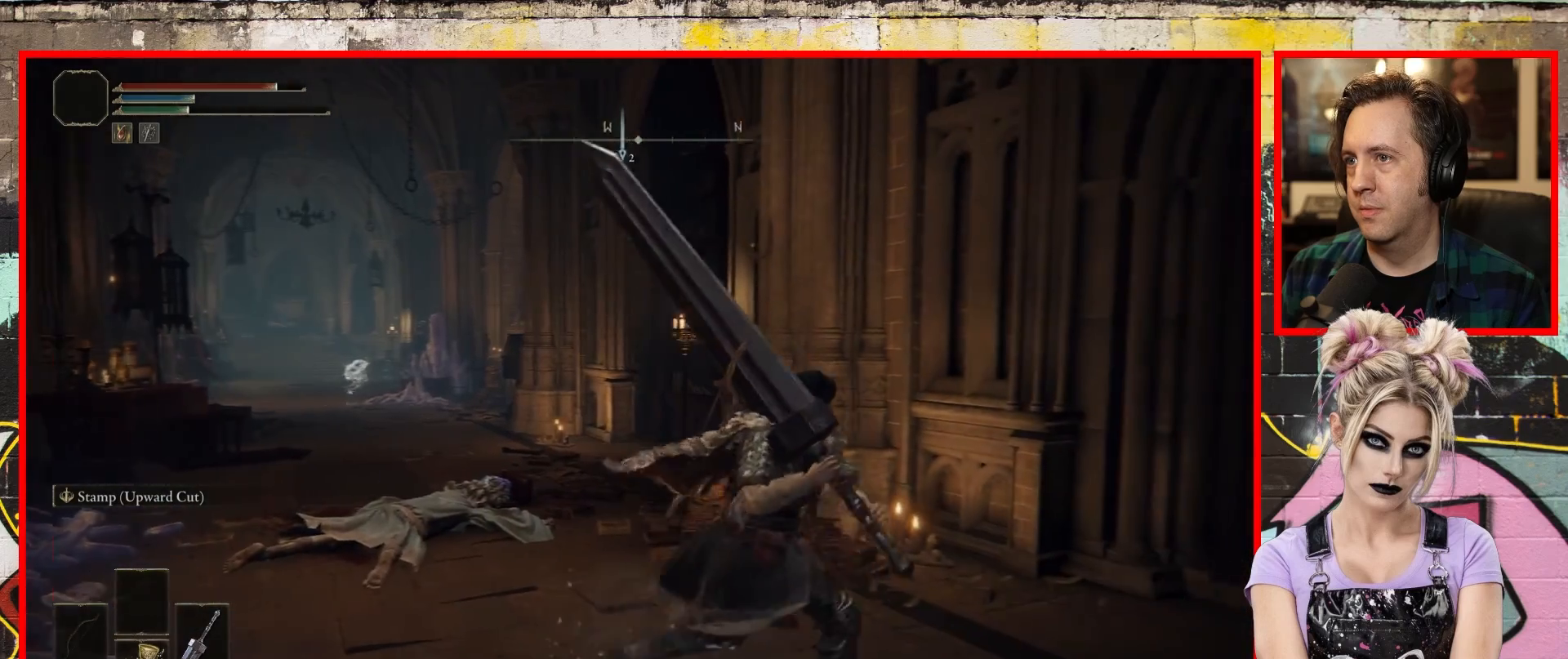
{"buttons": [], "left_stick": "right", "right_stick": "left", "events": [[300, "right_stick", "left"]]}
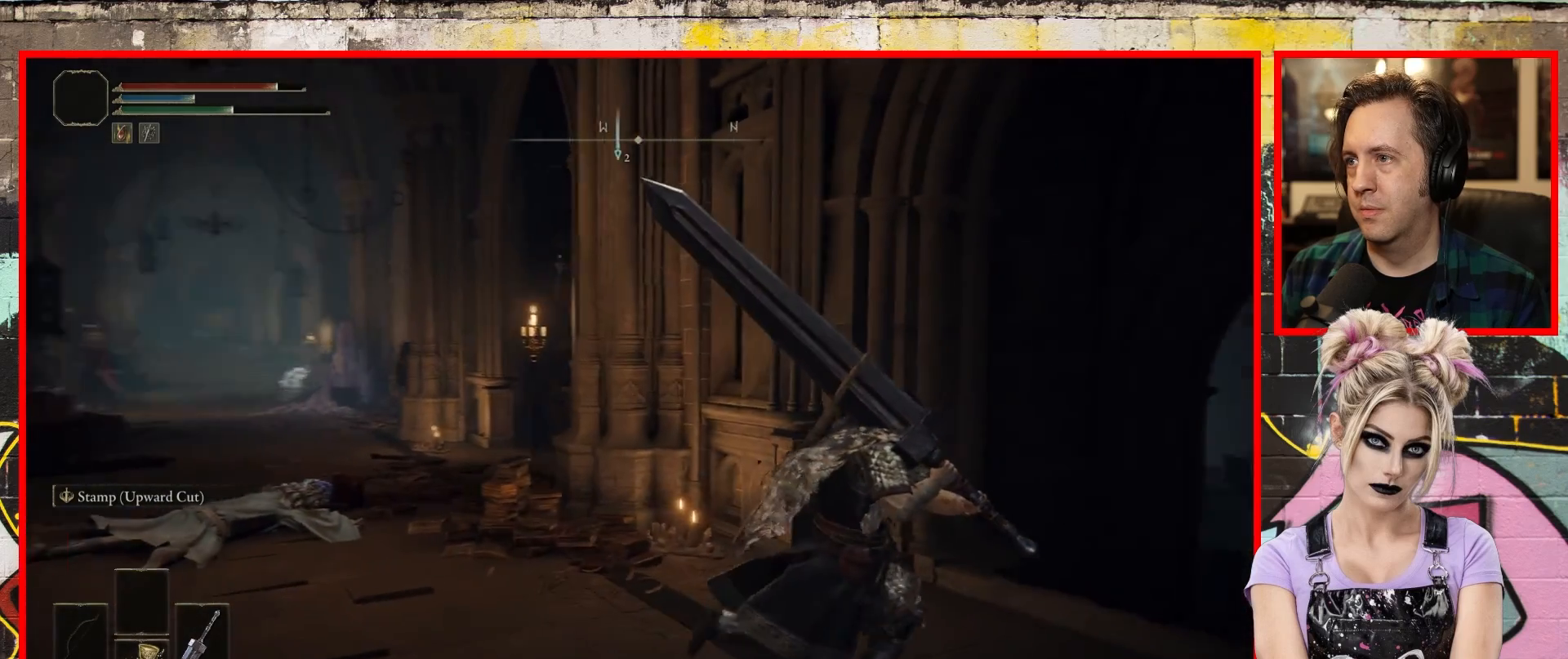
{"buttons": [], "left_stick": "up-right", "right_stick": "left", "events": [[33, "left_stick", "up-right"]]}
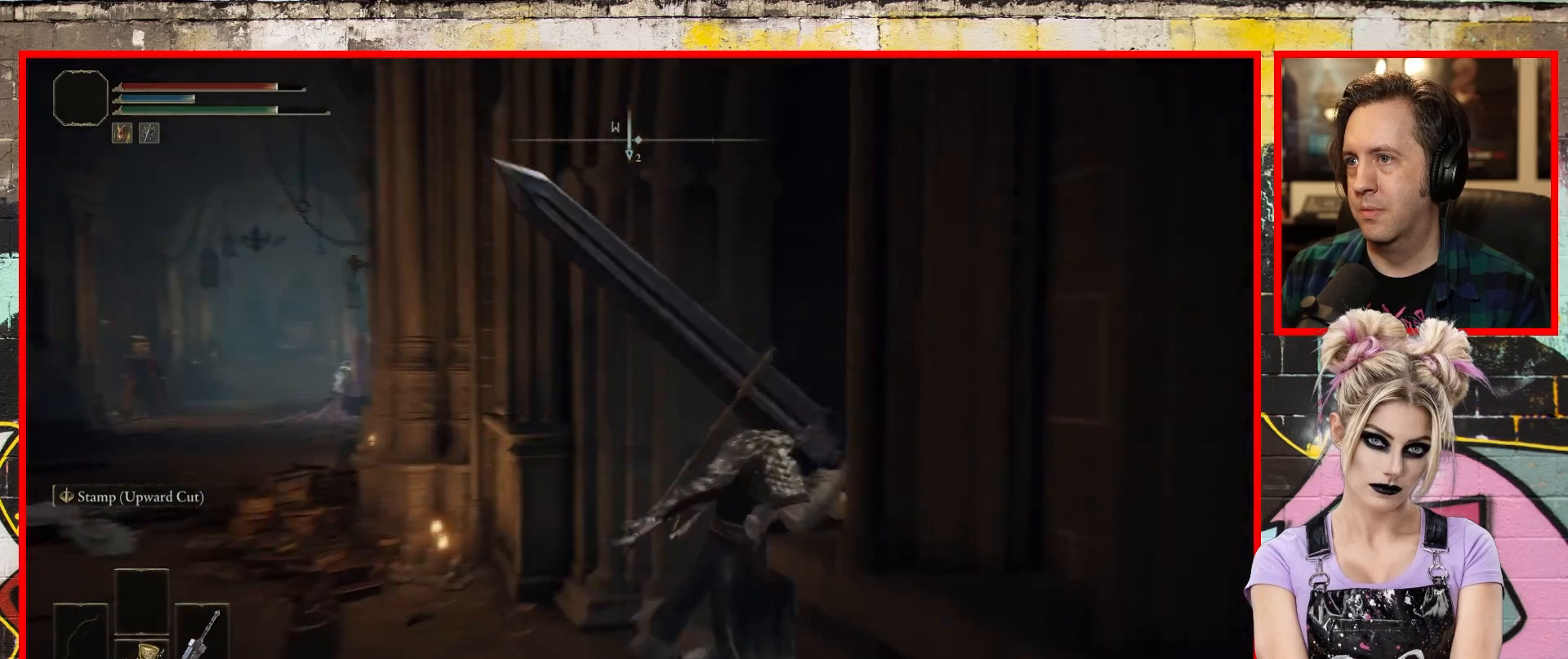
{"buttons": [], "left_stick": "up-right", "right_stick": "up-right", "events": [[317, "right_stick", "center"], [417, "right_stick", "up-right"]]}
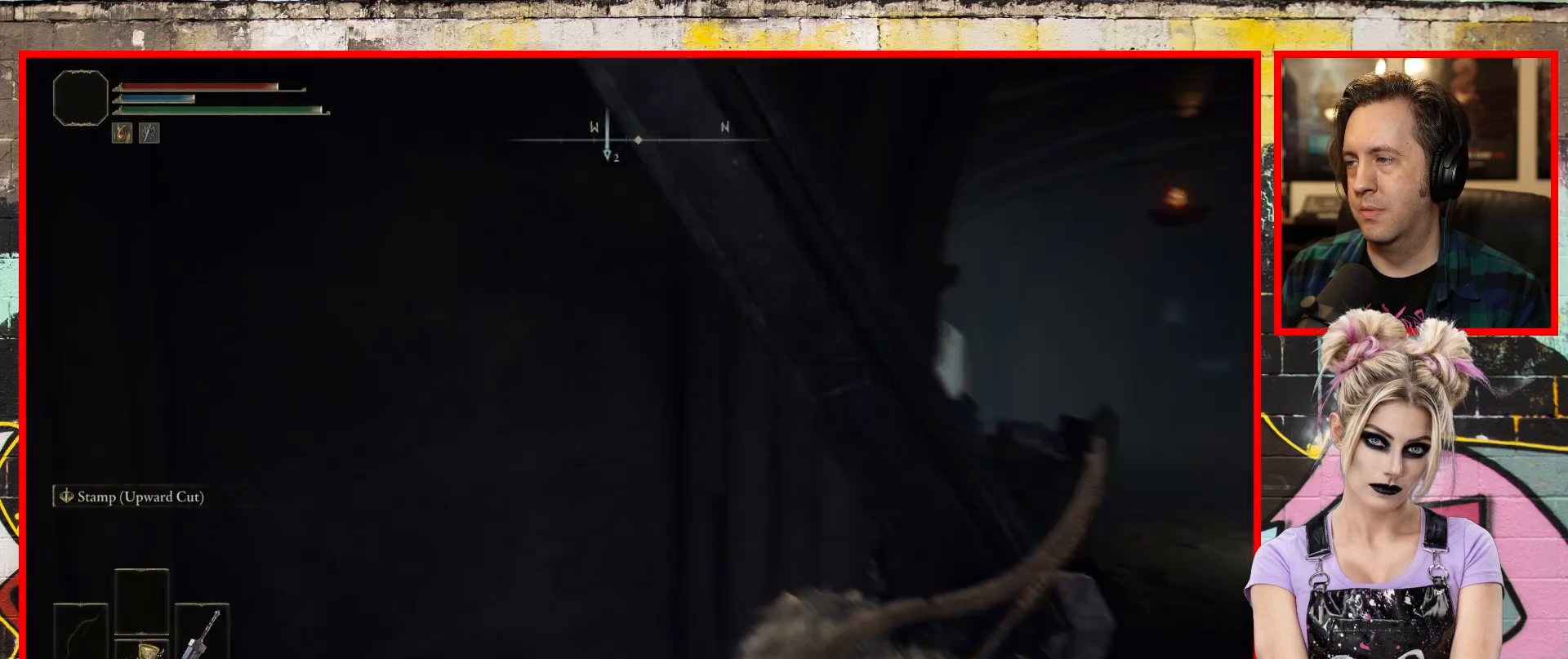
{"buttons": ["B"], "left_stick": "up", "right_stick": "center", "events": [[150, "left_stick", "up"], [333, "right_stick", "center"], [483, "B", "down"]]}
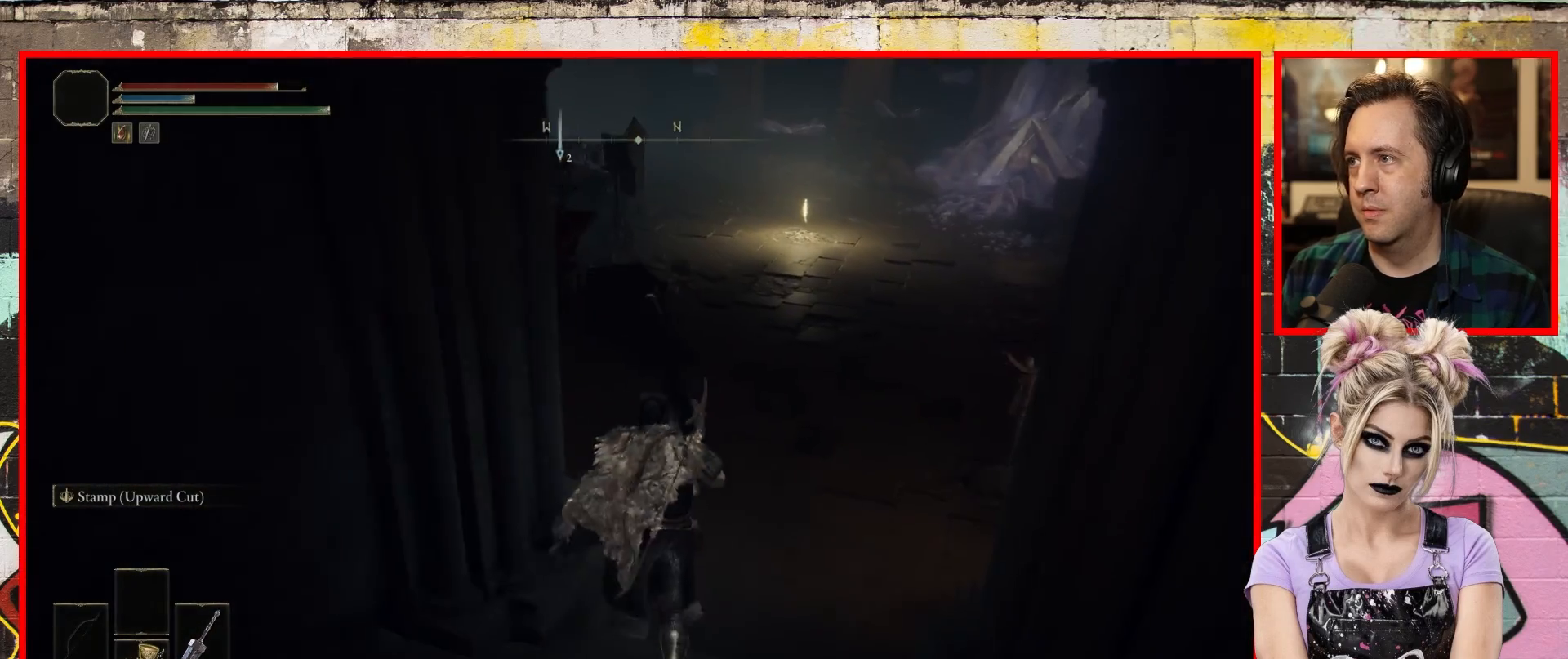
{"buttons": ["B"], "left_stick": "up", "right_stick": "center", "events": []}
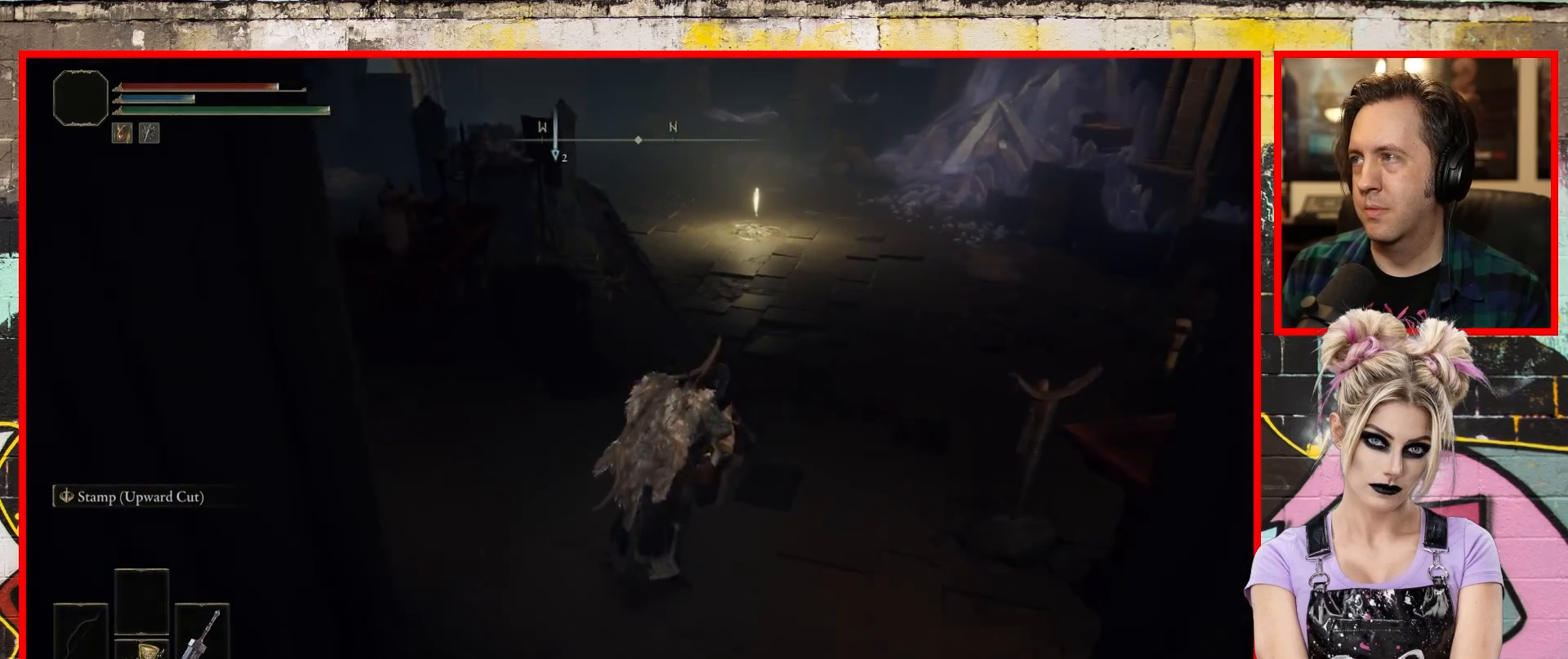
{"buttons": ["B"], "left_stick": "up", "right_stick": "center", "events": []}
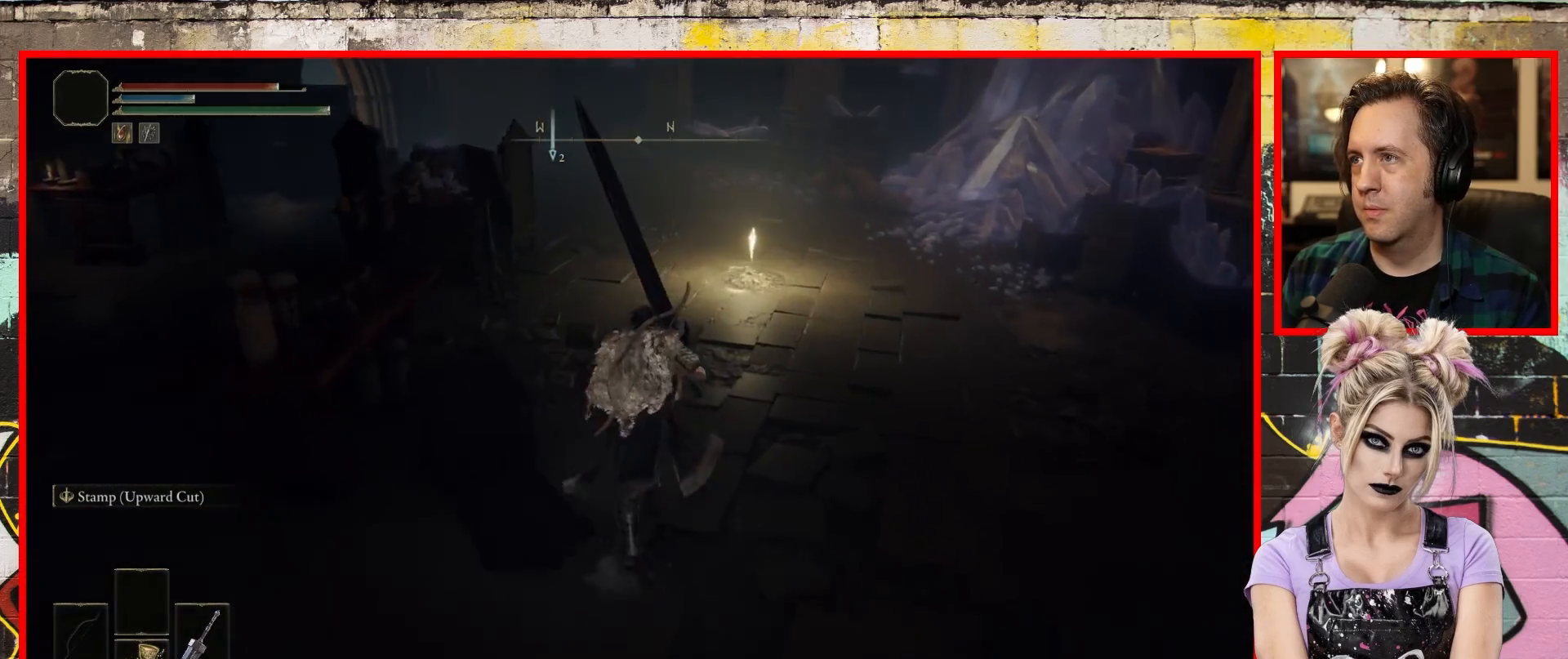
{"buttons": ["B"], "left_stick": "up", "right_stick": "center", "events": []}